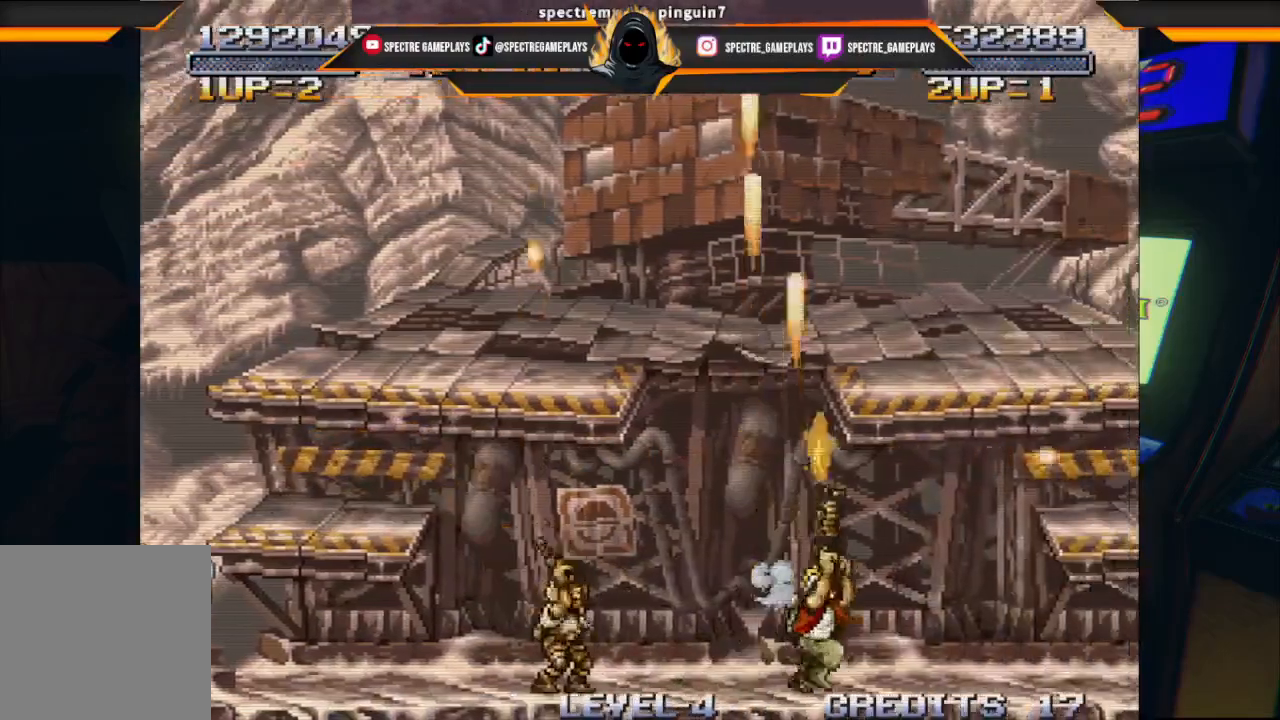
Gameplay with a controller (Xbox layout); each line is a JSON object with the inputs held at the frame after it. "events" lists button and stick changes between this image and that frame as [ms after this image, input, new state], when the widget could be followed in between. Not read: right_stick.
{"buttons": ["DPAD_UP", "DPAD_RIGHT"], "left_stick": "center", "events": []}
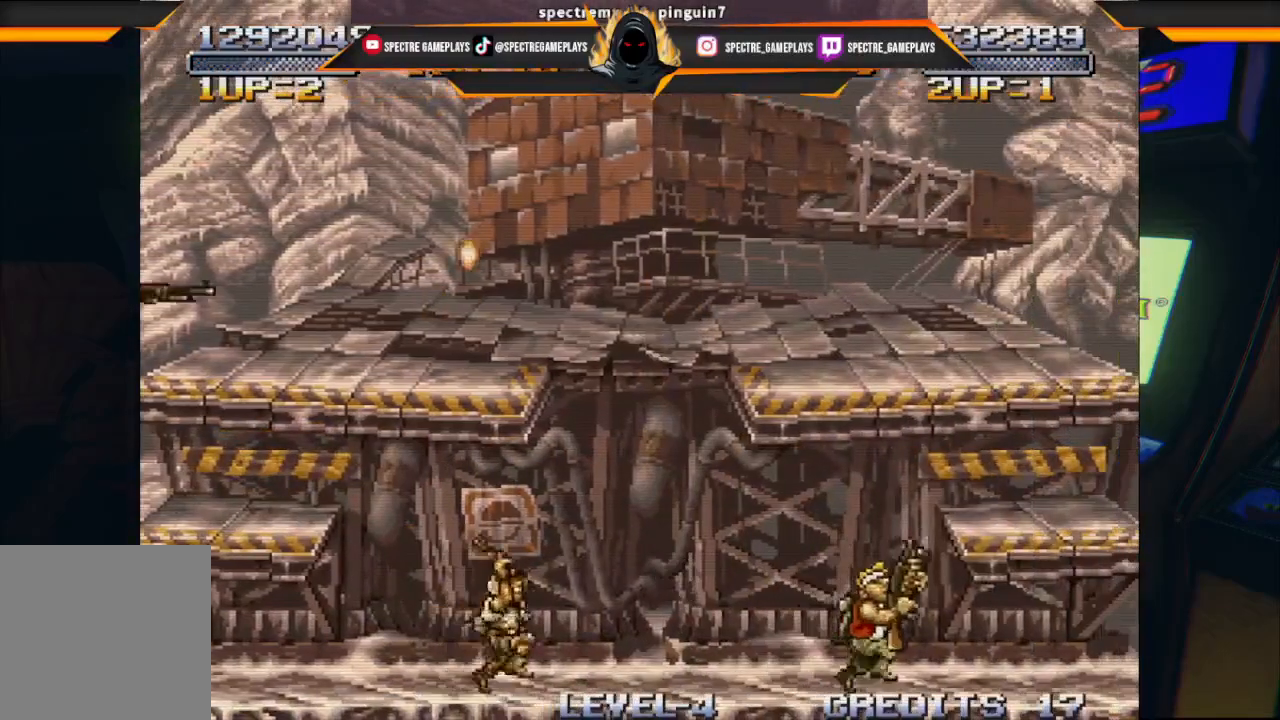
{"buttons": ["DPAD_UP", "DPAD_RIGHT"], "left_stick": "center", "events": [[66, "A", "down"], [200, "A", "up"]]}
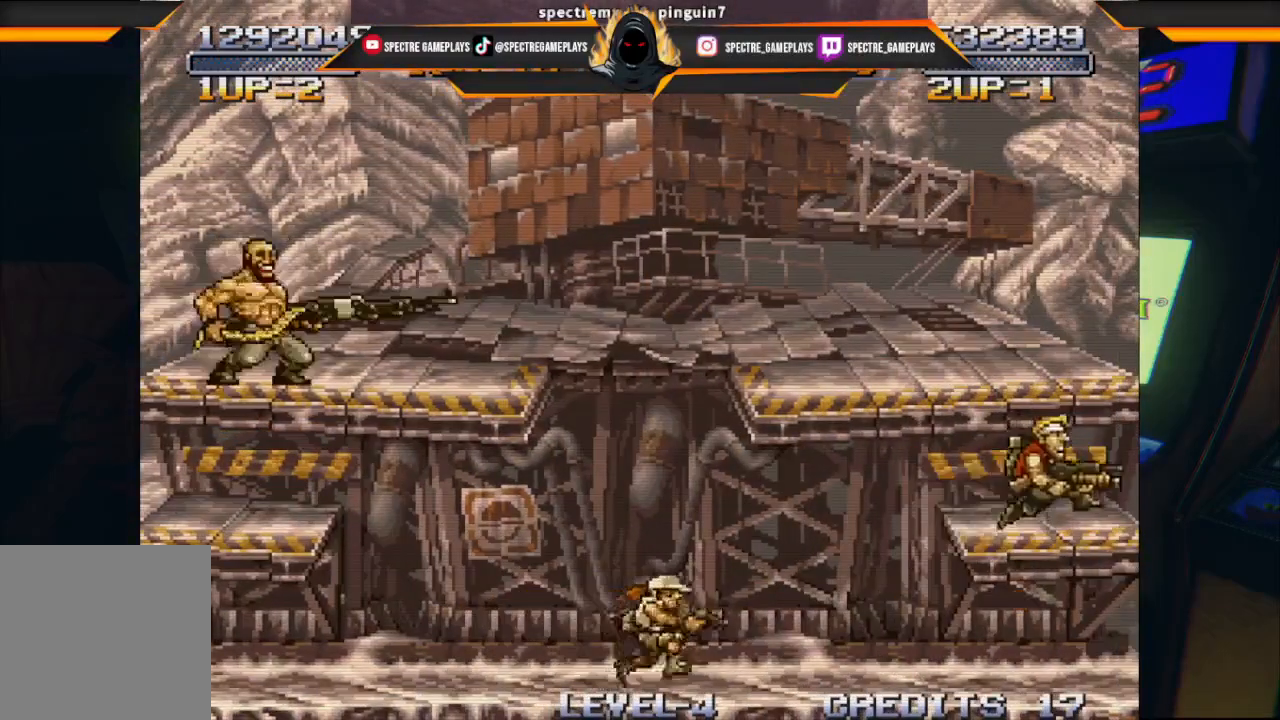
{"buttons": [], "left_stick": "center", "events": [[100, "DPAD_UP", "up"], [200, "DPAD_RIGHT", "up"], [267, "DPAD_LEFT", "down"], [367, "DPAD_LEFT", "up"]]}
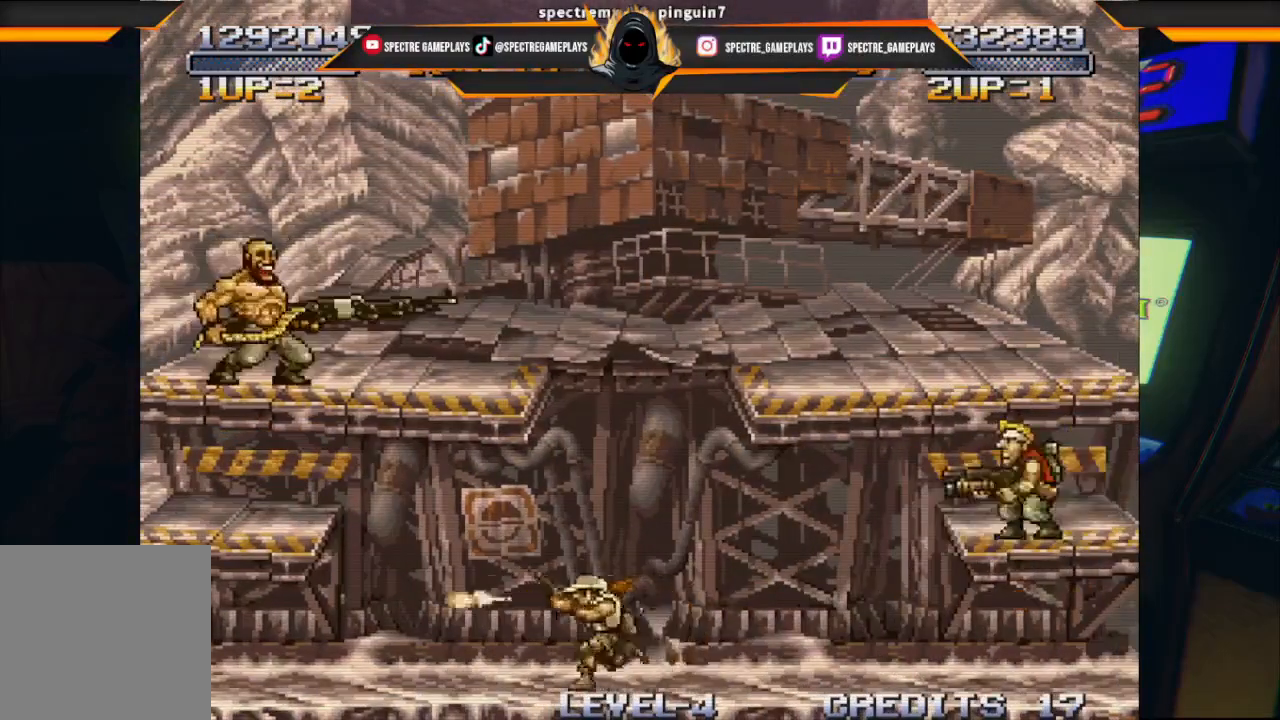
{"buttons": [], "left_stick": "center", "events": [[33, "A", "down"], [200, "A", "up"], [400, "X", "down"], [500, "X", "up"]]}
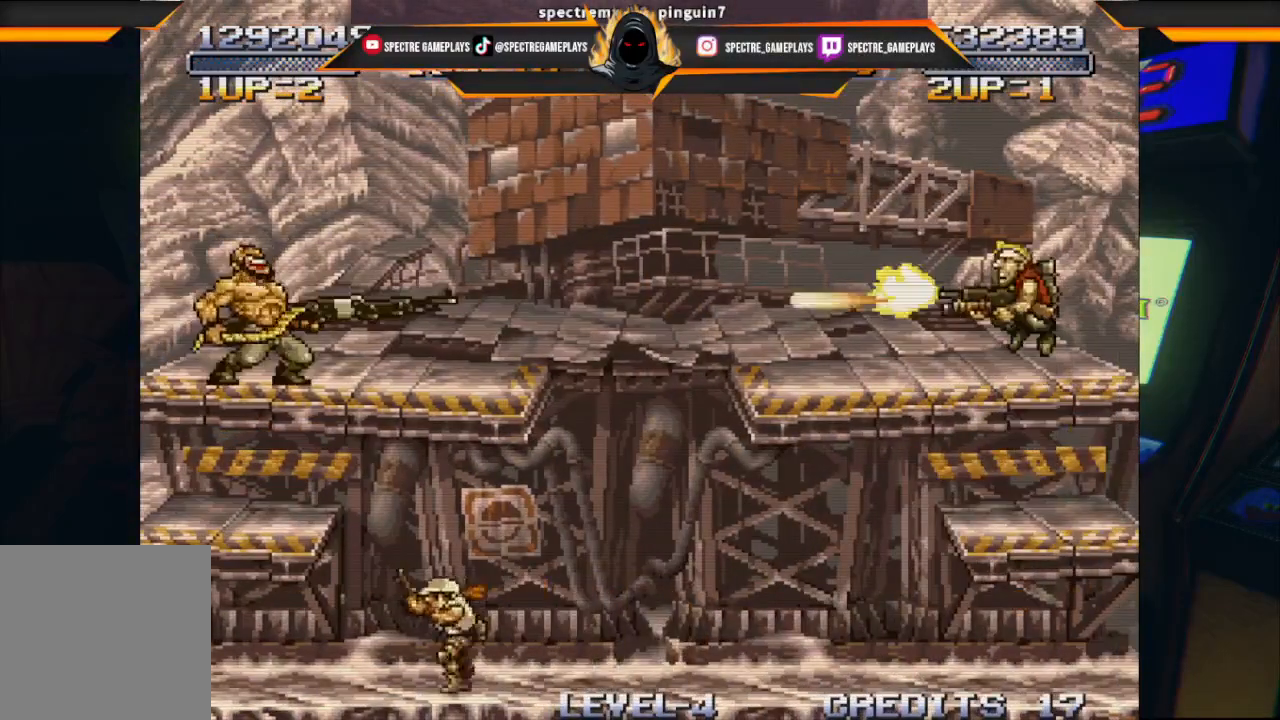
{"buttons": [], "left_stick": "center", "events": [[67, "X", "down"], [200, "X", "up"], [300, "X", "down"], [367, "X", "up"]]}
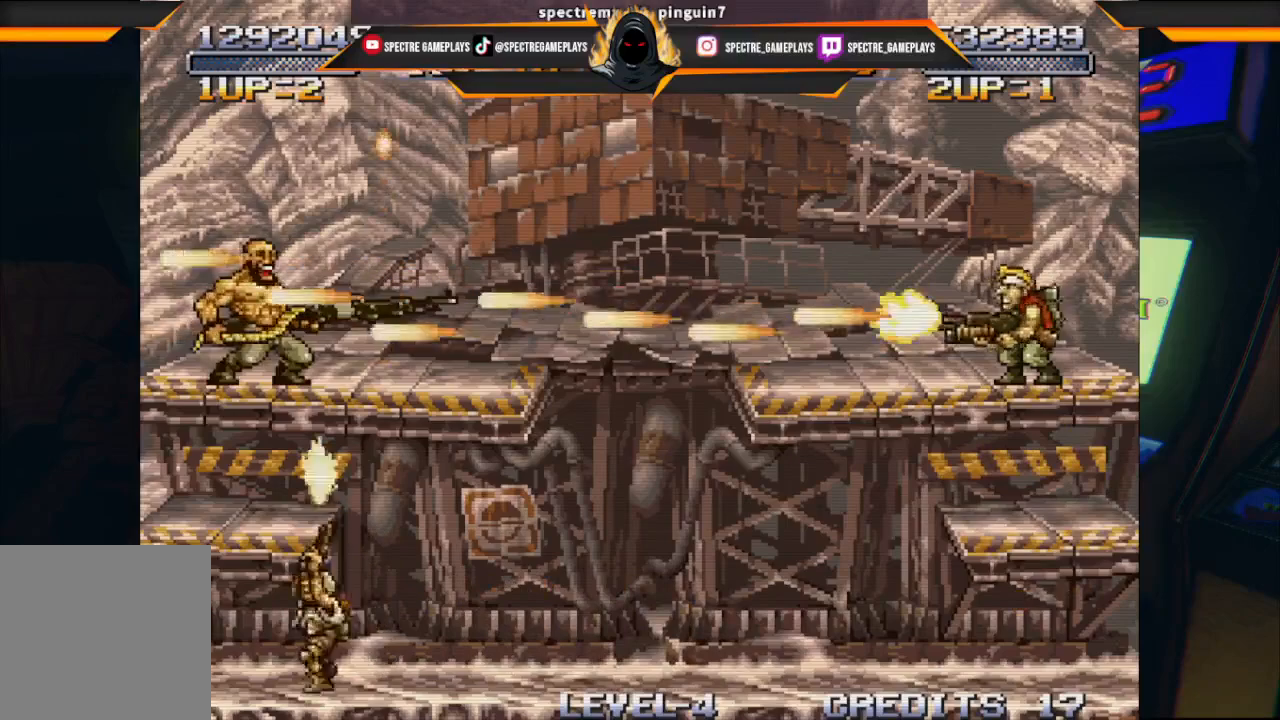
{"buttons": [], "left_stick": "center", "events": [[367, "X", "down"], [500, "X", "up"]]}
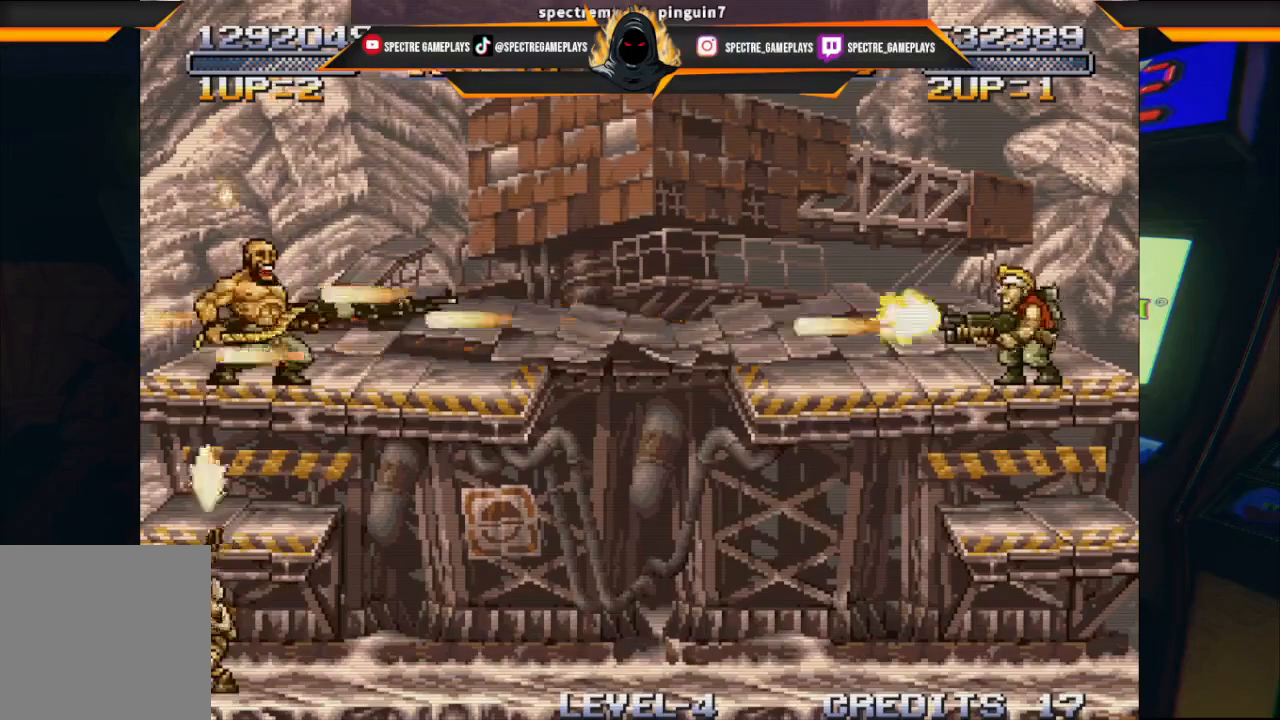
{"buttons": [], "left_stick": "center", "events": []}
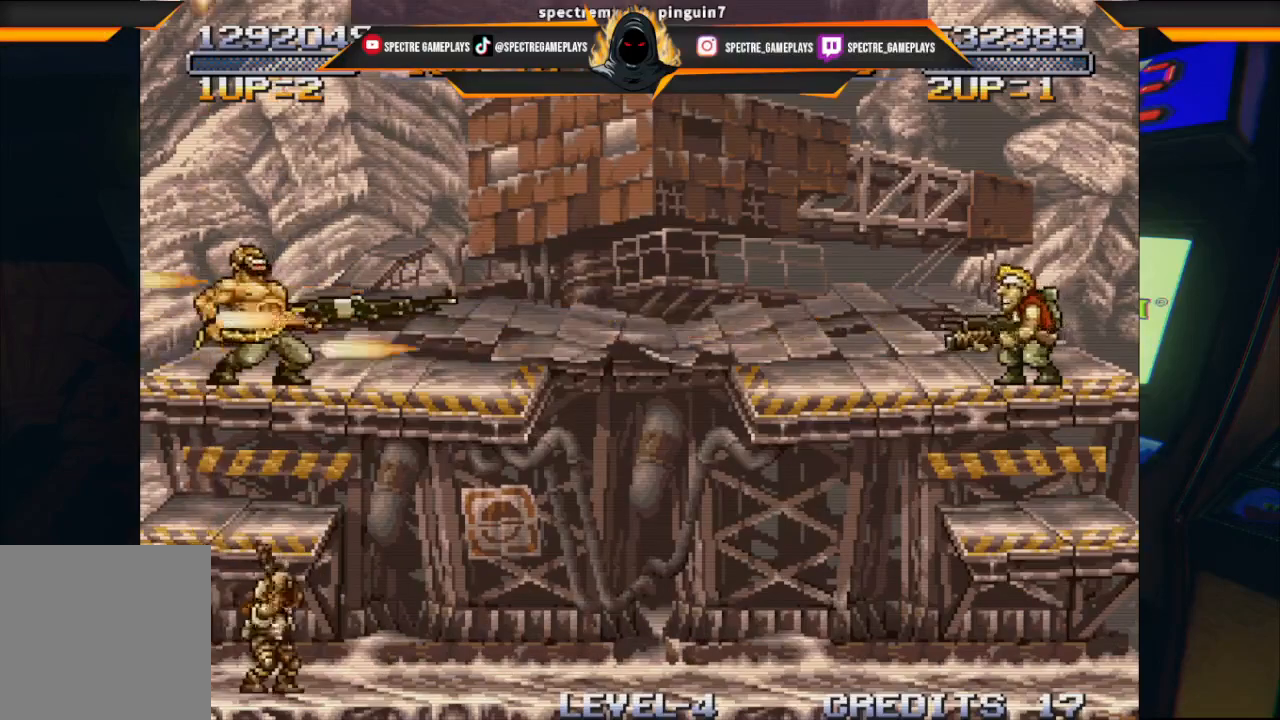
{"buttons": [], "left_stick": "center", "events": [[200, "X", "down"], [300, "X", "up"]]}
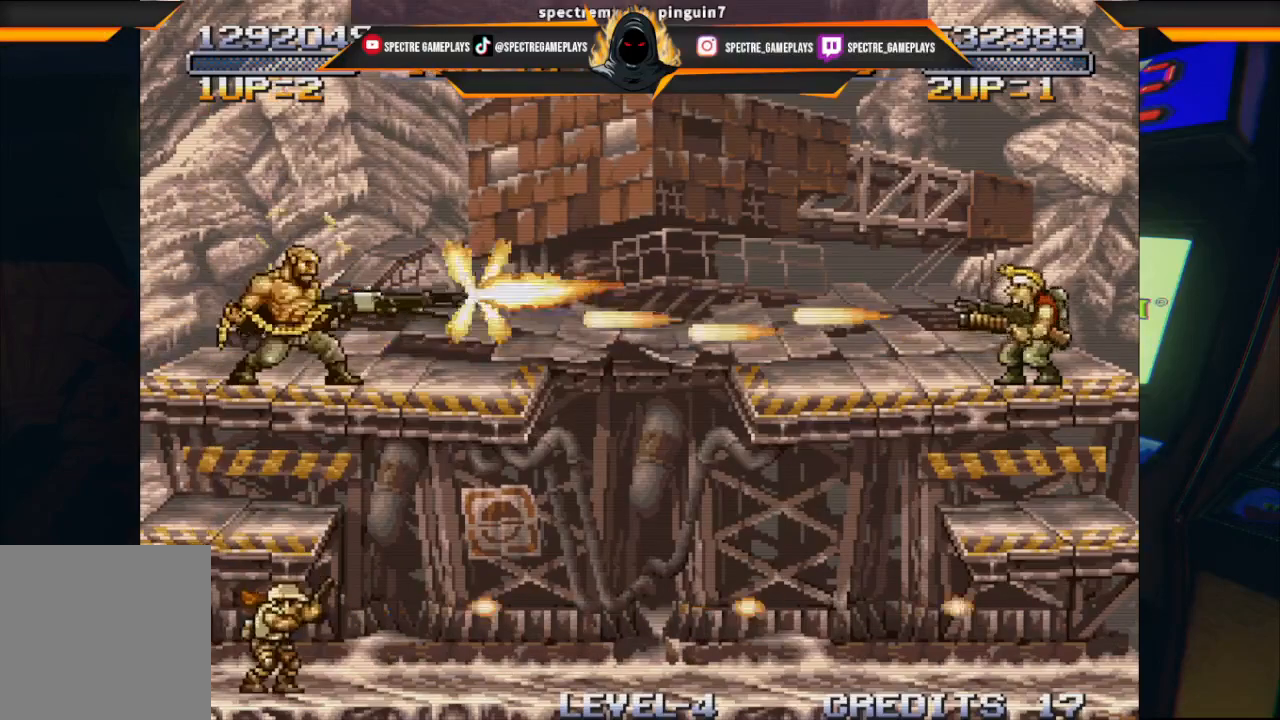
{"buttons": ["X", "DPAD_DOWN", "DPAD_RIGHT"], "left_stick": "center", "events": [[300, "X", "down"], [434, "X", "up"], [501, "DPAD_DOWN", "down"], [501, "DPAD_RIGHT", "down"], [501, "X", "down"]]}
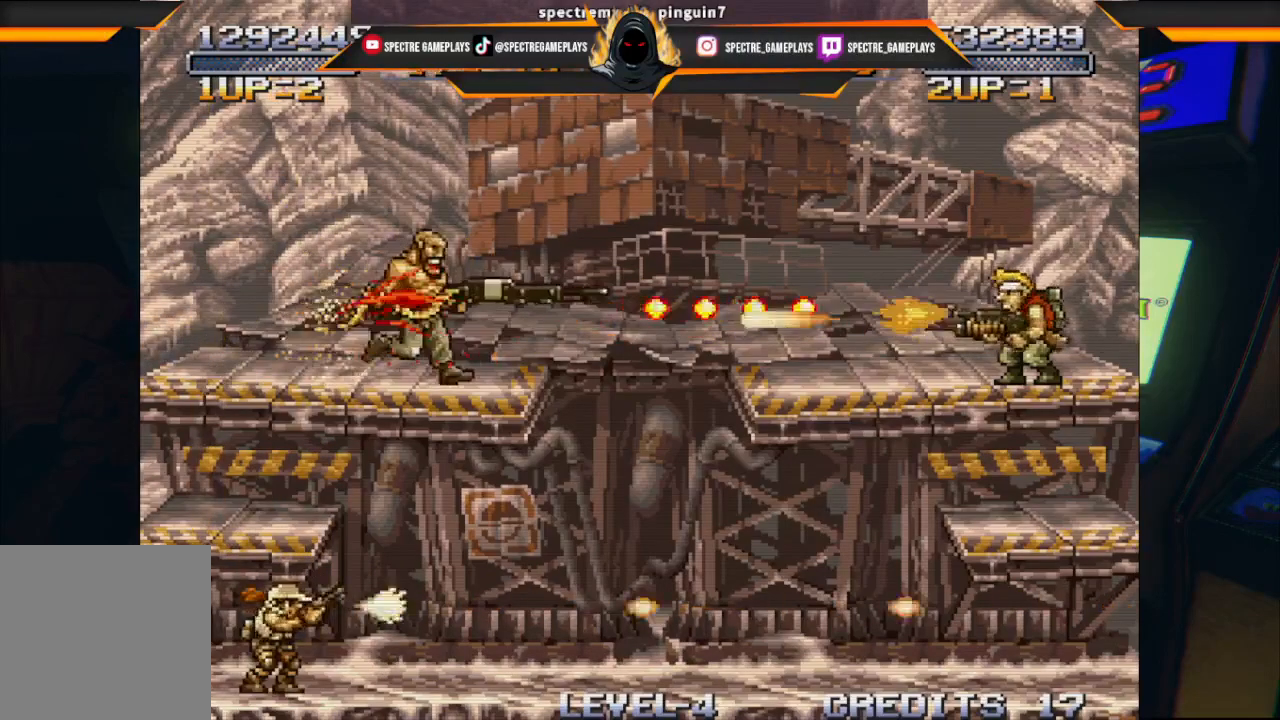
{"buttons": ["DPAD_DOWN"], "left_stick": "center", "events": [[66, "DPAD_RIGHT", "up"], [66, "X", "up"]]}
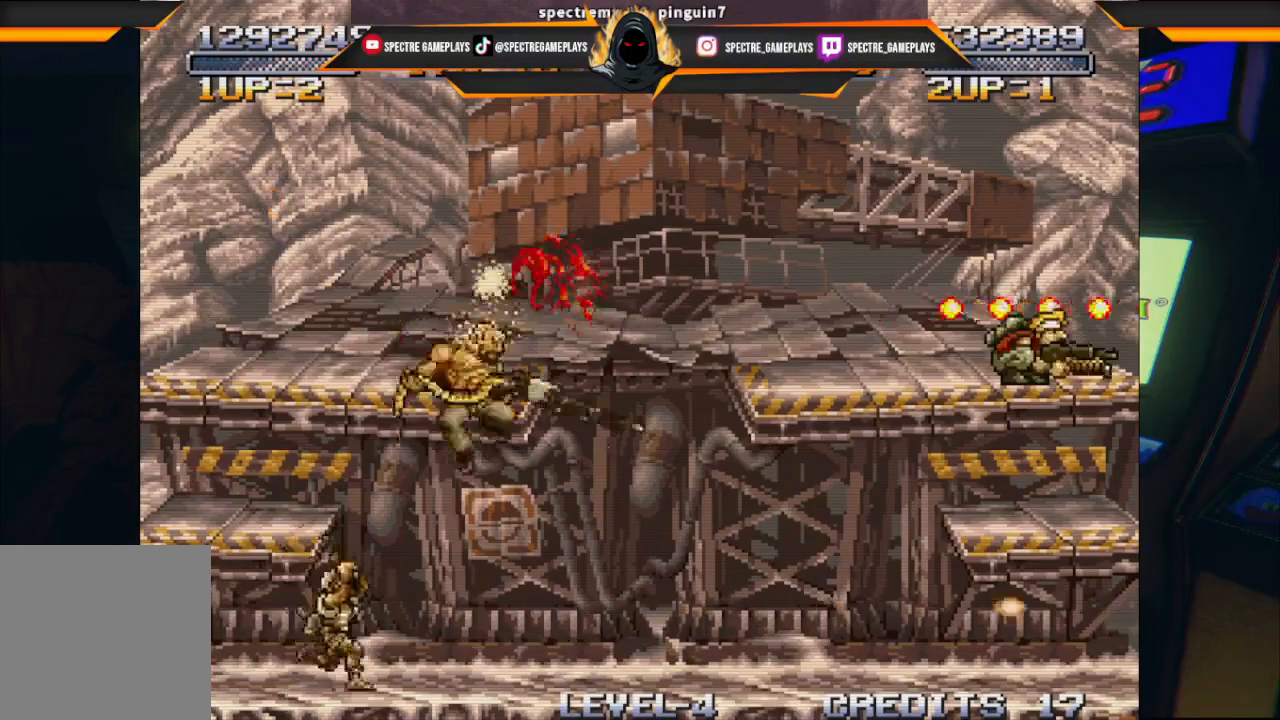
{"buttons": ["DPAD_DOWN", "DPAD_LEFT"], "left_stick": "center", "events": [[167, "DPAD_LEFT", "down"]]}
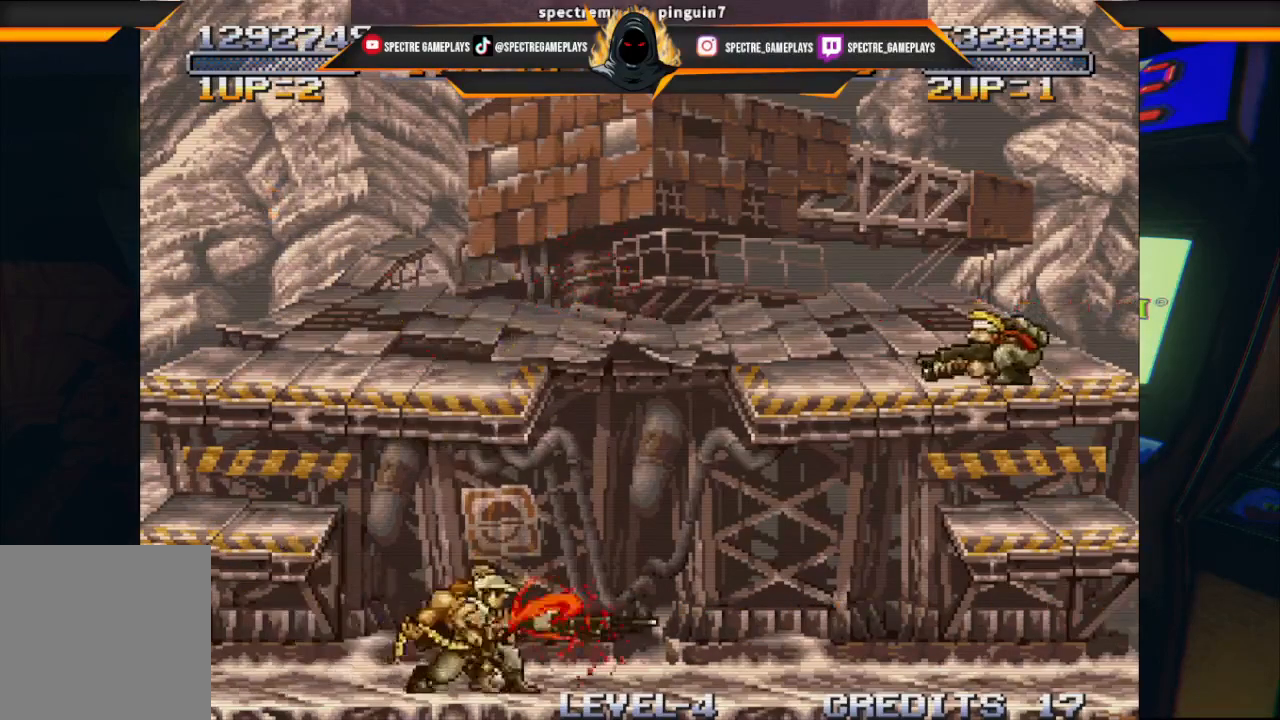
{"buttons": ["DPAD_DOWN", "DPAD_LEFT"], "left_stick": "center", "events": [[66, "B", "down"], [166, "B", "up"], [233, "B", "down"], [300, "B", "up"]]}
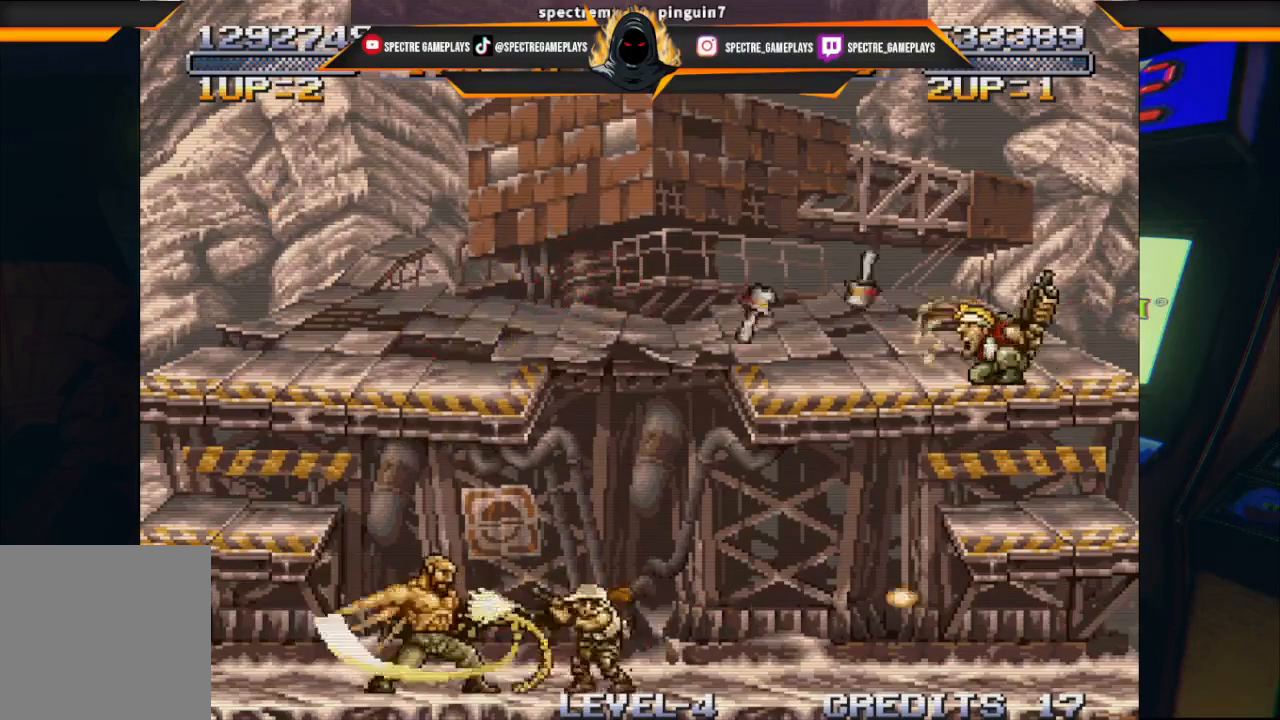
{"buttons": ["DPAD_RIGHT"], "left_stick": "center", "events": [[67, "DPAD_DOWN", "up"], [234, "A", "down"], [367, "A", "up"], [367, "DPAD_DOWN", "down"], [367, "DPAD_LEFT", "up"], [400, "DPAD_DOWN", "up"], [400, "DPAD_RIGHT", "down"]]}
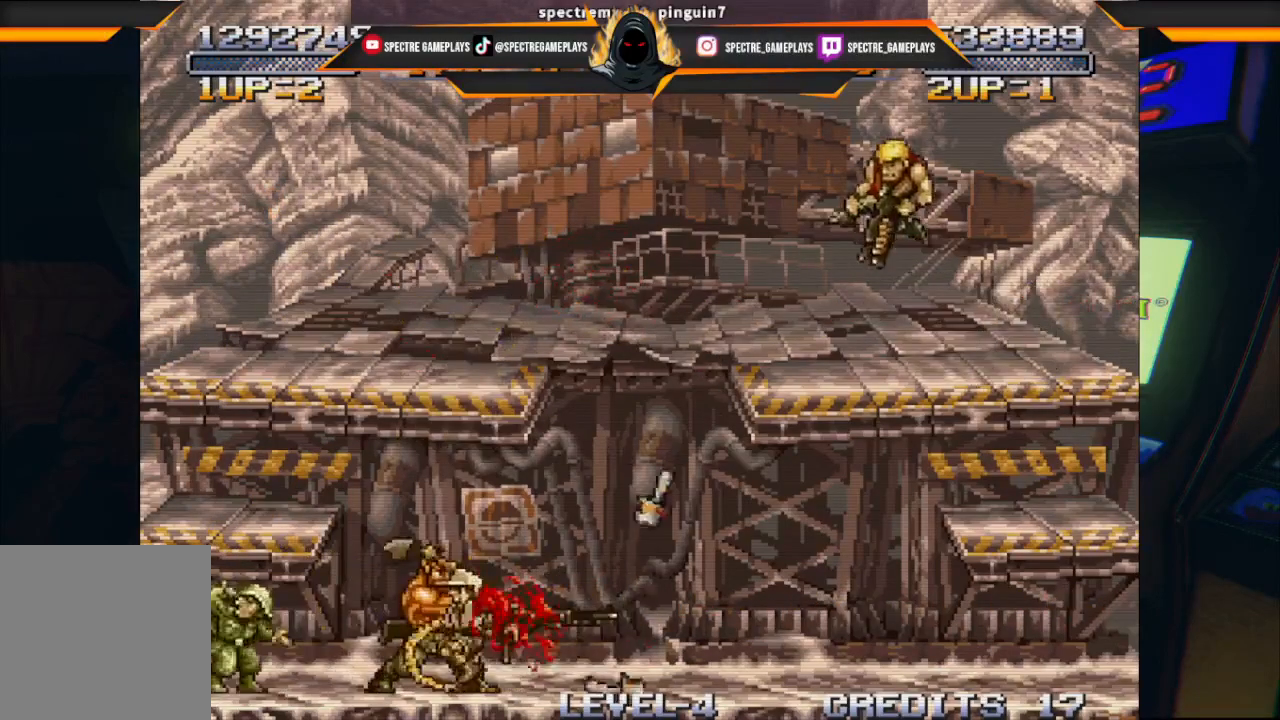
{"buttons": ["DPAD_RIGHT"], "left_stick": "center", "events": []}
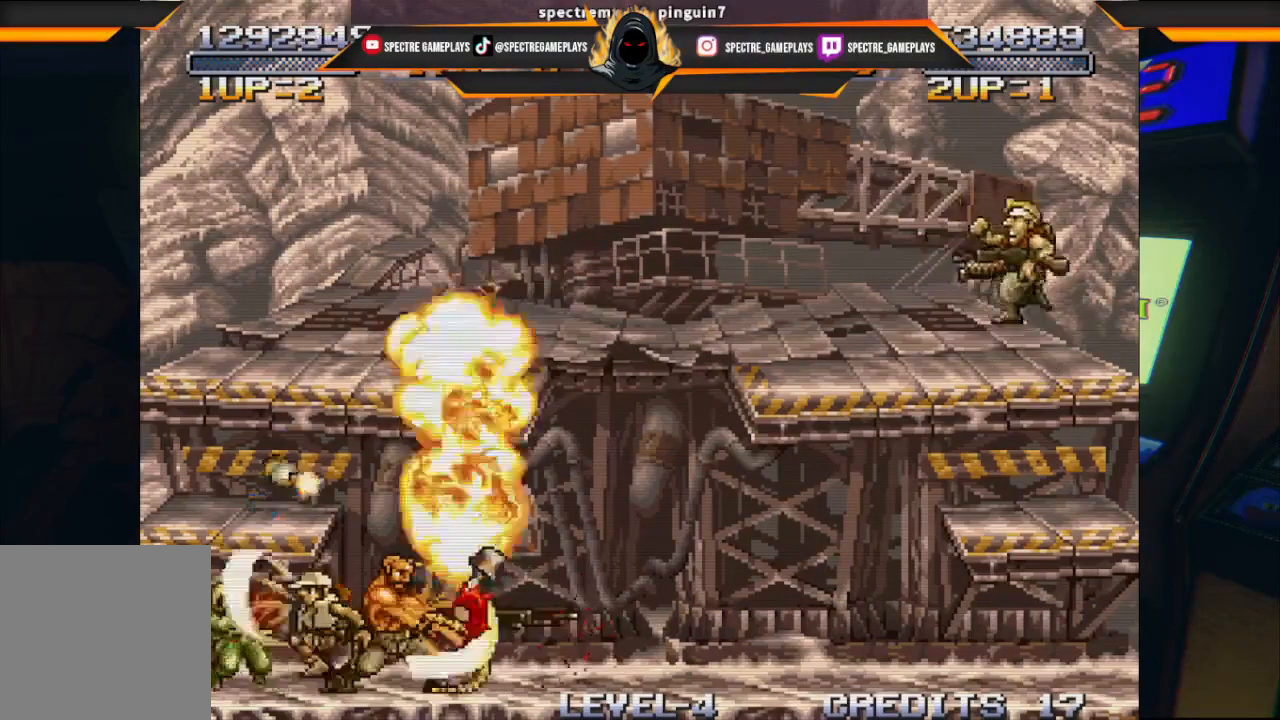
{"buttons": [], "left_stick": "center", "events": [[33, "DPAD_RIGHT", "up"], [133, "DPAD_LEFT", "down"], [367, "DPAD_LEFT", "up"]]}
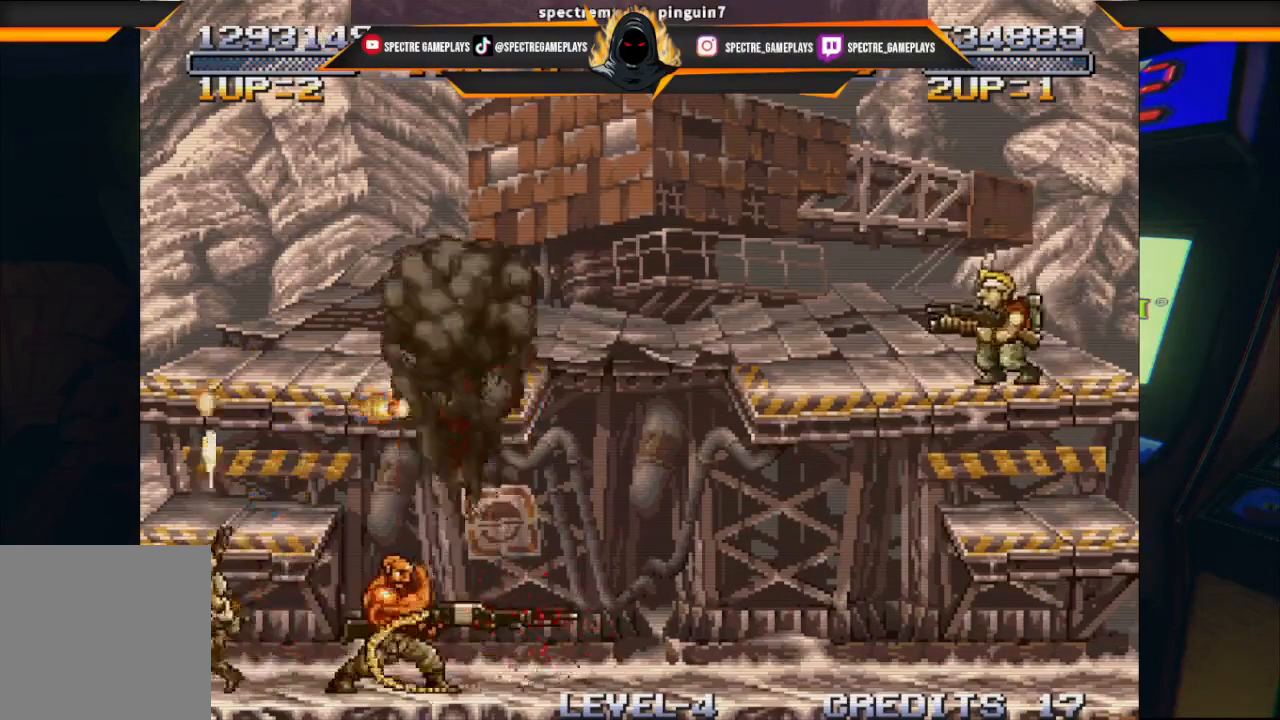
{"buttons": [], "left_stick": "center", "events": []}
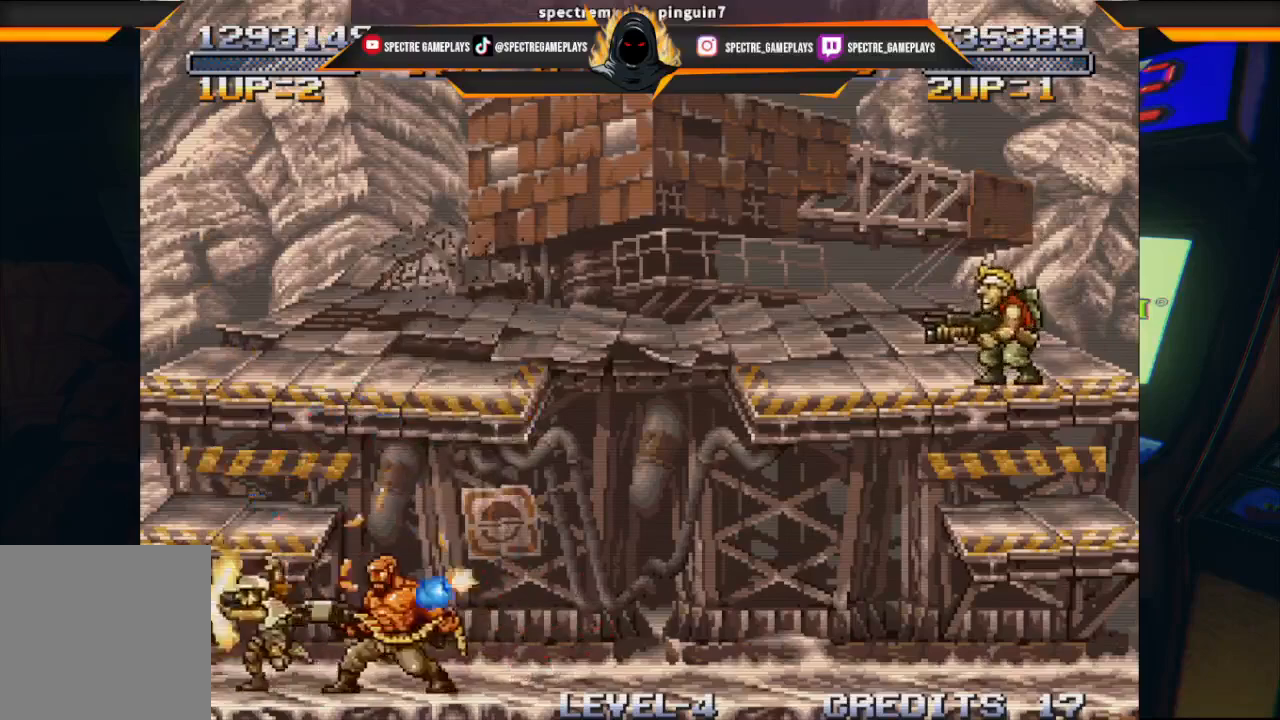
{"buttons": ["DPAD_LEFT"], "left_stick": "center", "events": [[267, "DPAD_LEFT", "down"]]}
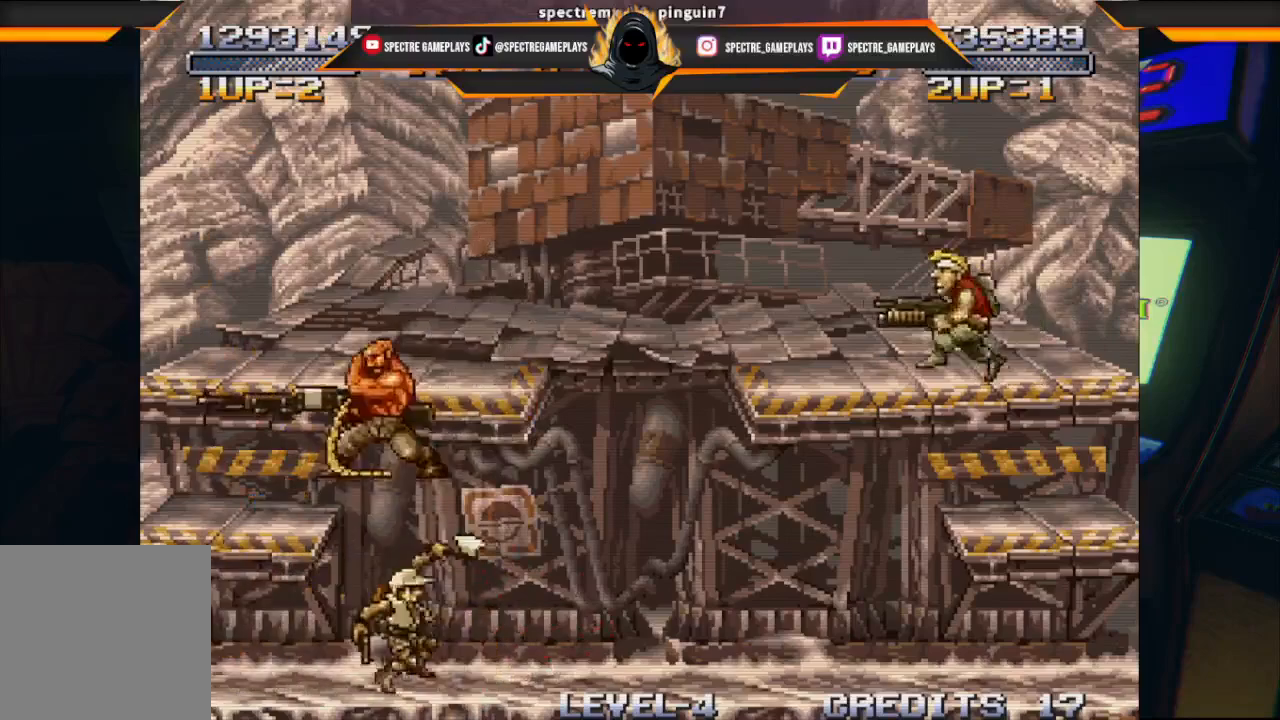
{"buttons": [], "left_stick": "center", "events": [[300, "DPAD_LEFT", "up"]]}
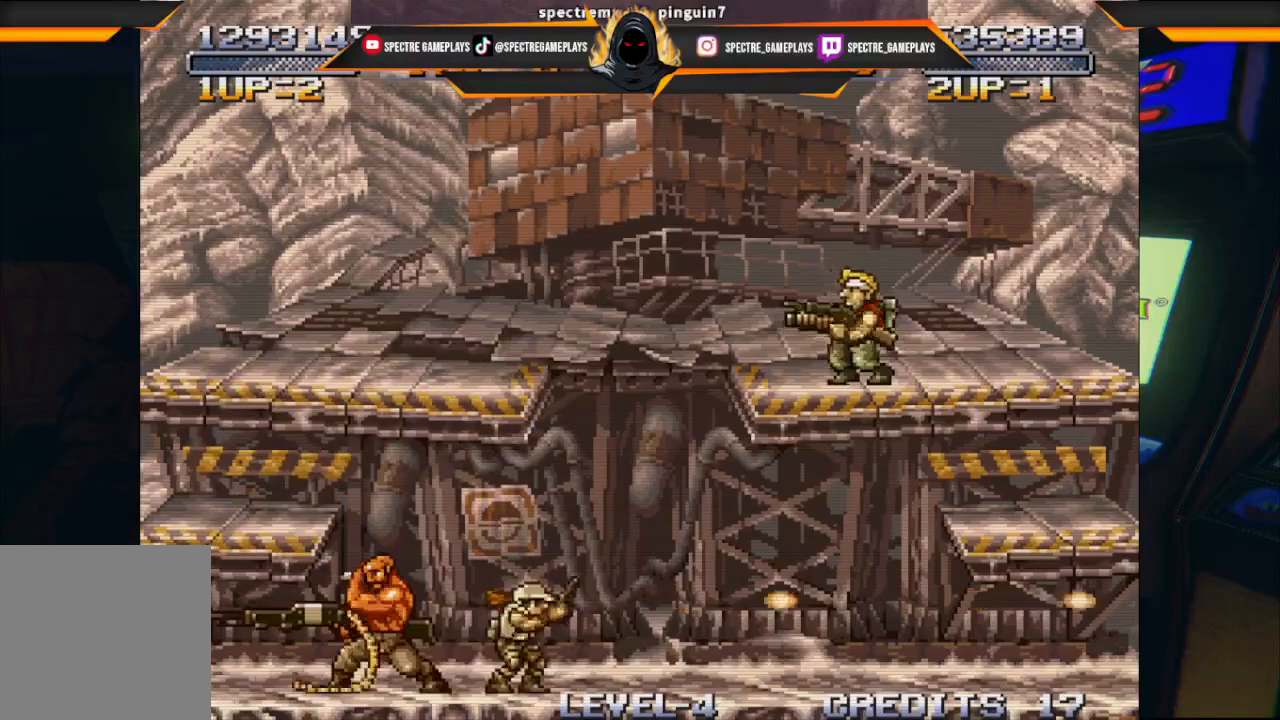
{"buttons": ["DPAD_RIGHT"], "left_stick": "center", "events": [[300, "DPAD_RIGHT", "down"]]}
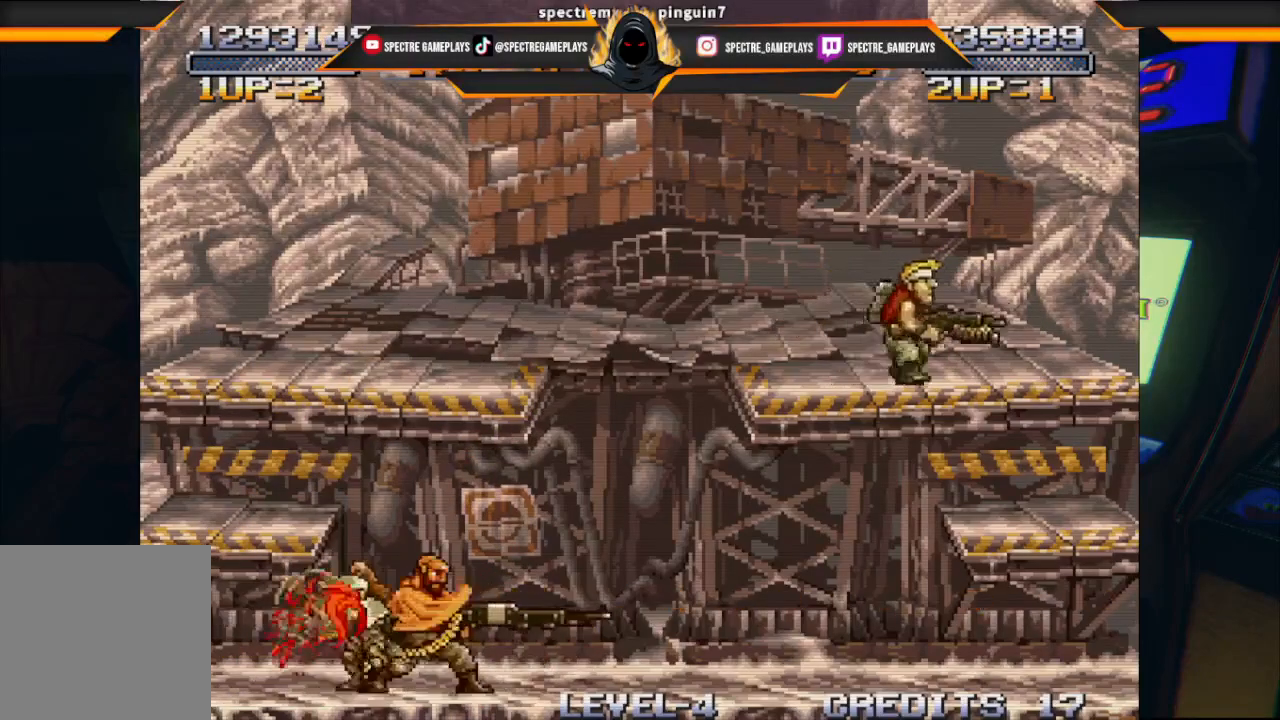
{"buttons": ["B"], "left_stick": "center", "events": [[100, "DPAD_LEFT", "down"], [100, "DPAD_RIGHT", "up"], [267, "B", "down"], [334, "B", "up"], [334, "DPAD_LEFT", "up"], [434, "B", "down"]]}
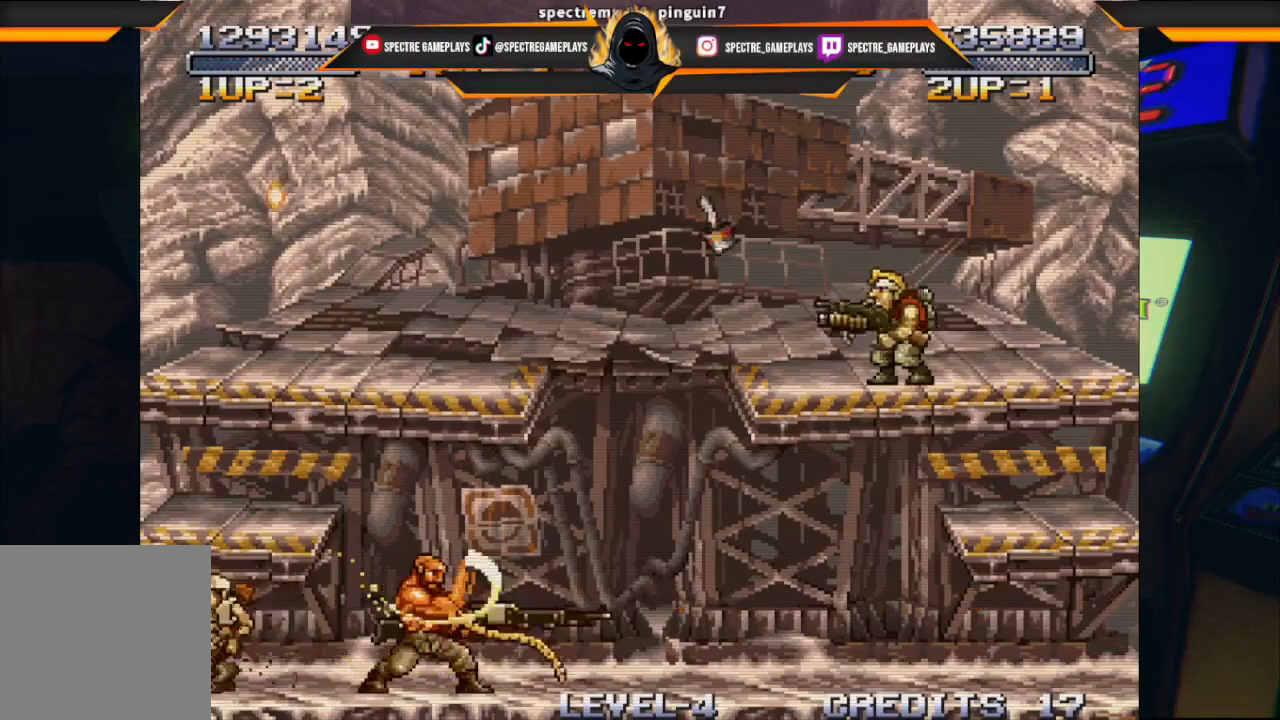
{"buttons": [], "left_stick": "center", "events": [[33, "B", "up"], [100, "B", "down"], [166, "B", "up"]]}
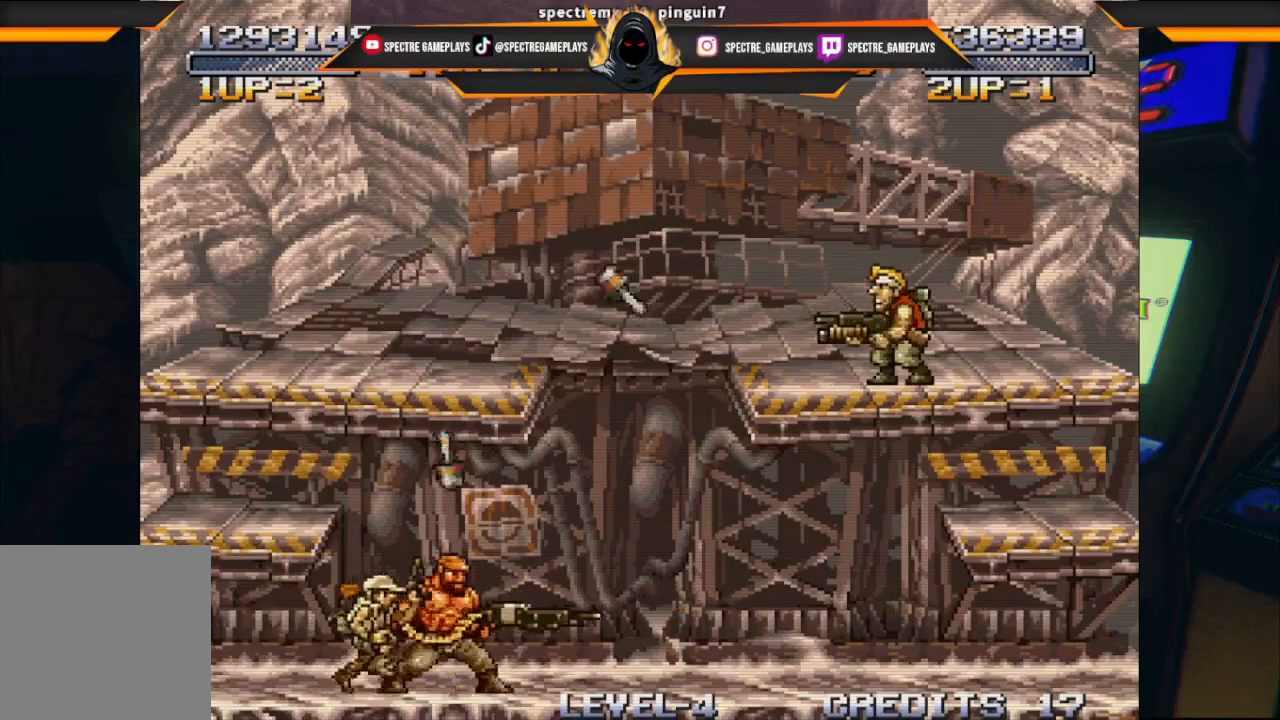
{"buttons": [], "left_stick": "center", "events": []}
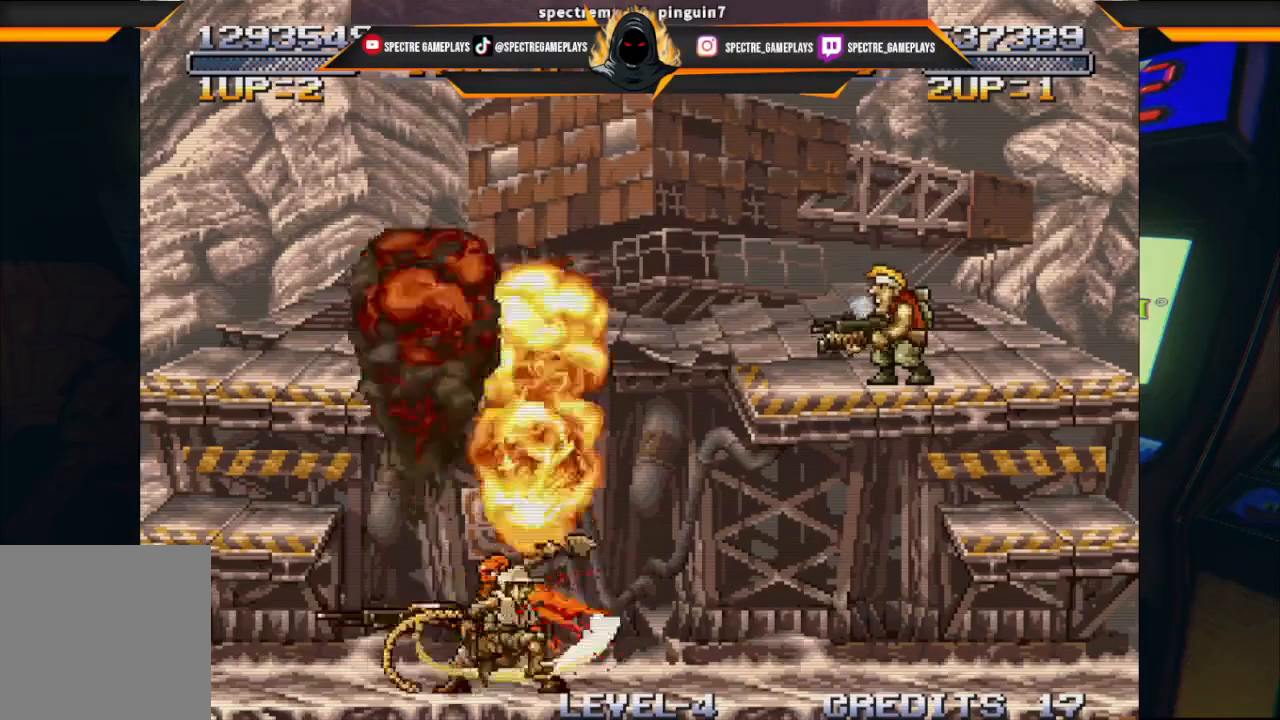
{"buttons": ["A", "DPAD_LEFT"], "left_stick": "center", "events": [[333, "DPAD_LEFT", "down"], [467, "A", "down"]]}
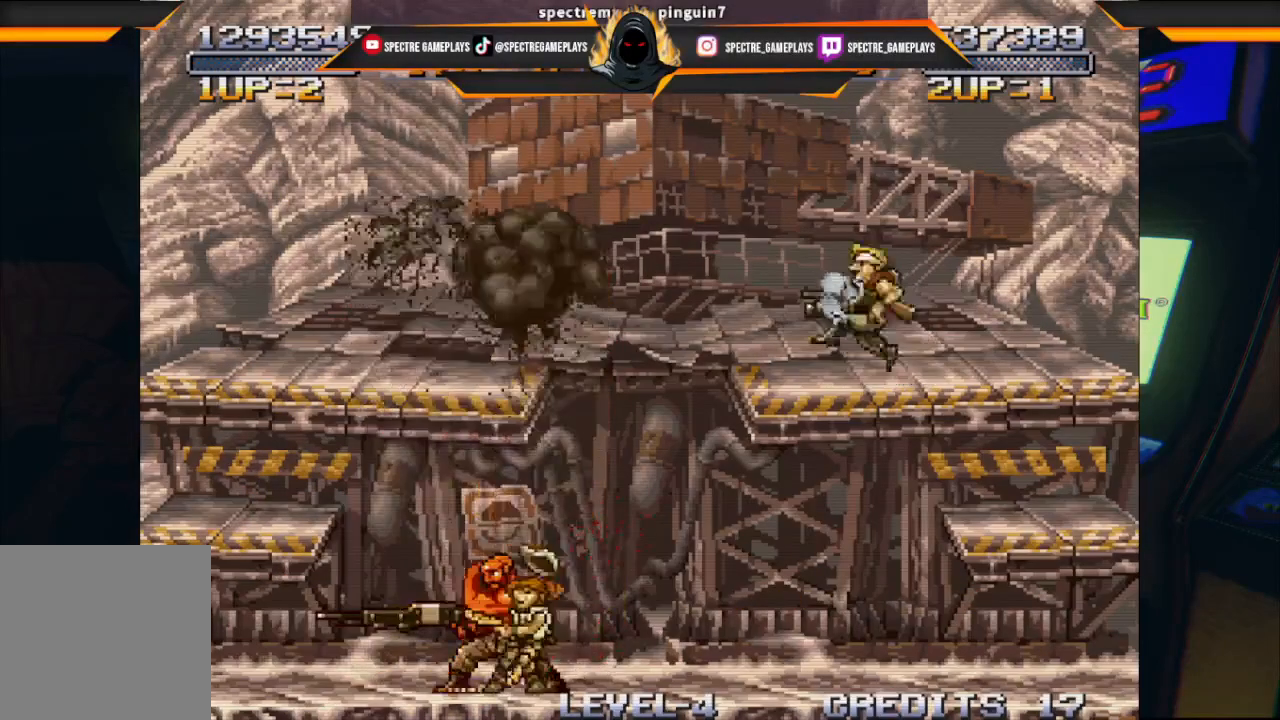
{"buttons": ["DPAD_DOWN", "DPAD_LEFT"], "left_stick": "center", "events": [[67, "DPAD_DOWN", "down"], [100, "A", "up"], [434, "X", "down"], [501, "X", "up"]]}
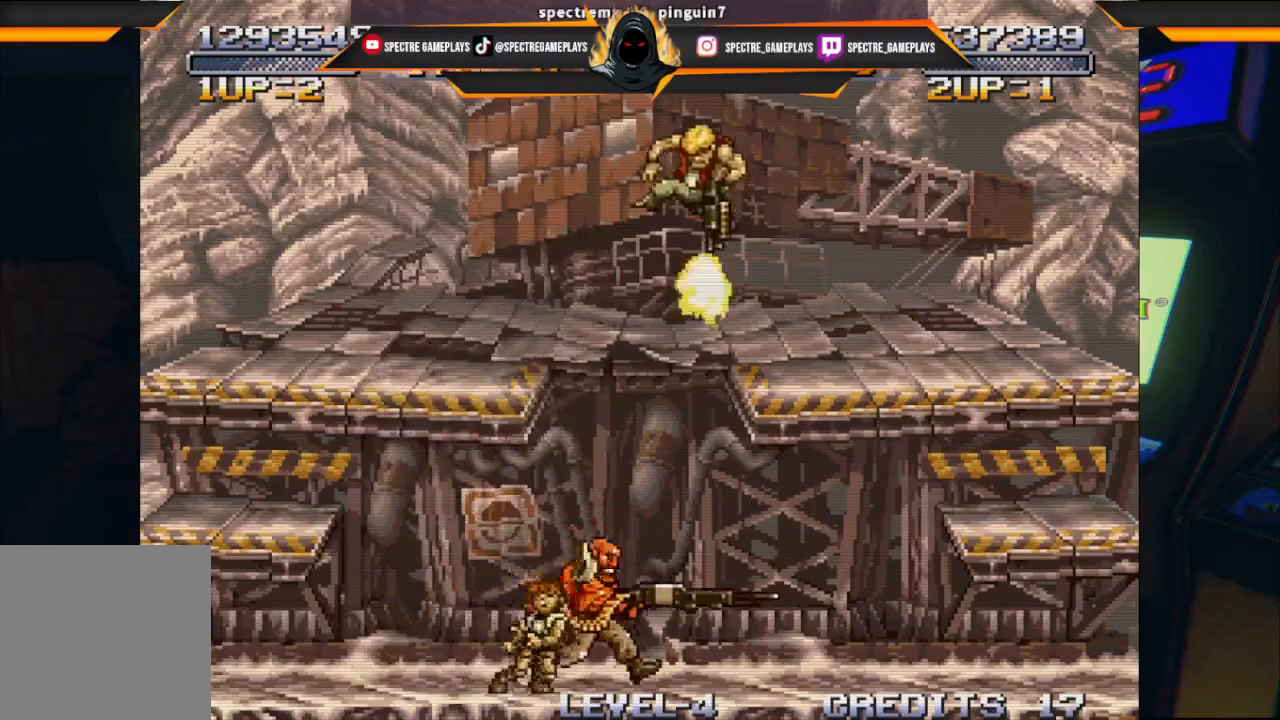
{"buttons": ["DPAD_LEFT"], "left_stick": "center", "events": [[133, "X", "down"], [200, "X", "up"], [267, "X", "down"], [333, "X", "up"], [467, "DPAD_DOWN", "up"], [467, "X", "down"], [500, "X", "up"]]}
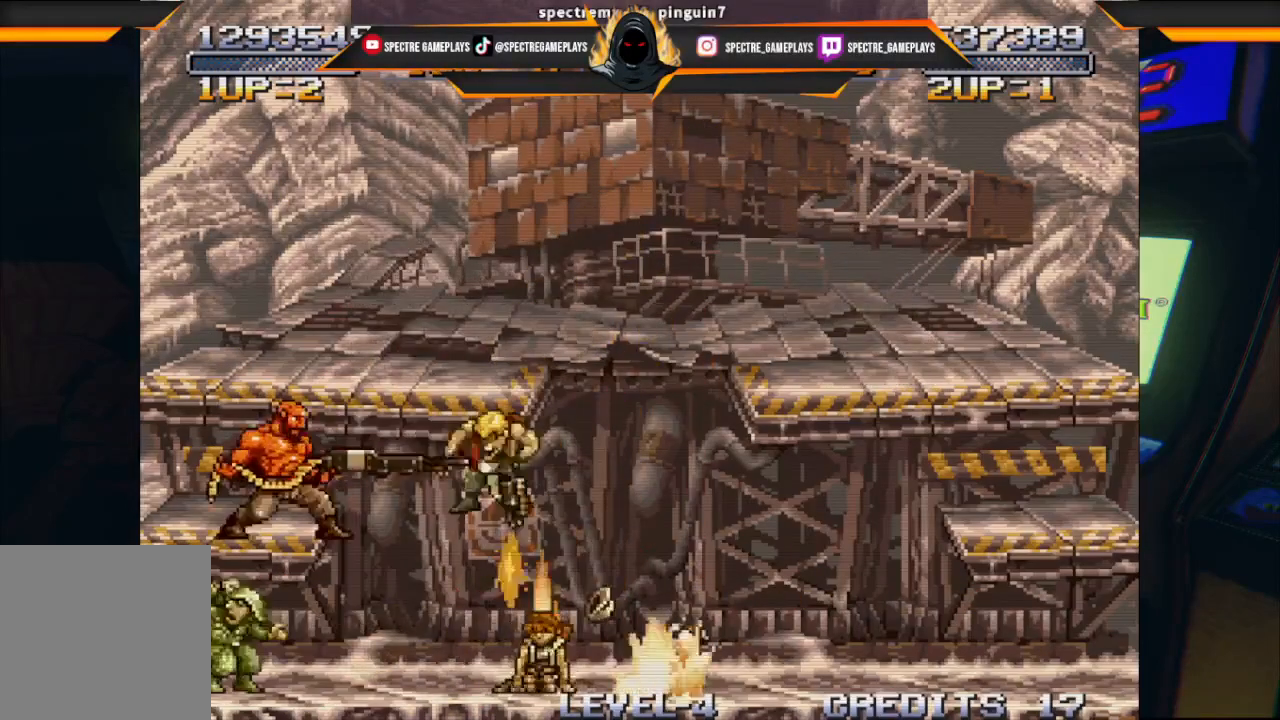
{"buttons": ["X", "DPAD_UP", "DPAD_LEFT"], "left_stick": "center", "events": [[300, "DPAD_UP", "down"], [367, "X", "down"], [401, "X", "up"], [501, "X", "down"]]}
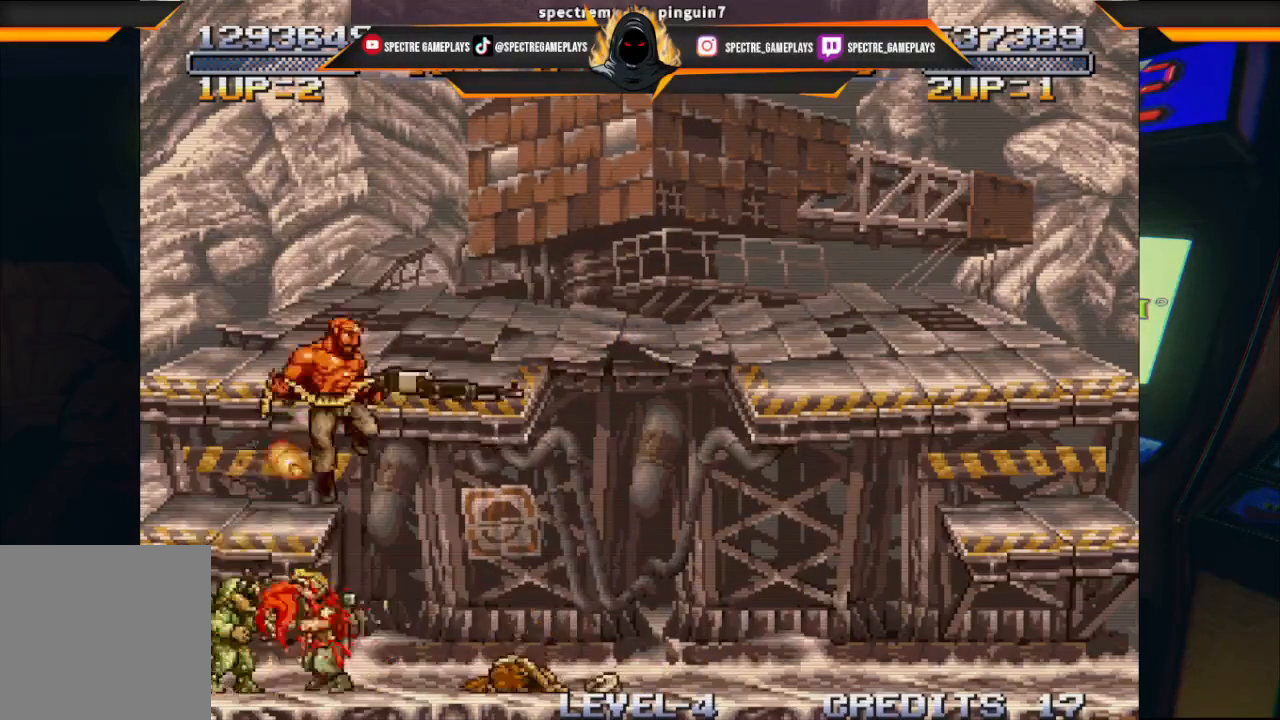
{"buttons": ["DPAD_UP", "DPAD_RIGHT"], "left_stick": "center", "events": [[133, "X", "up"], [200, "X", "down"], [267, "DPAD_LEFT", "up"], [267, "DPAD_RIGHT", "down"], [267, "X", "up"], [433, "X", "down"], [467, "X", "up"]]}
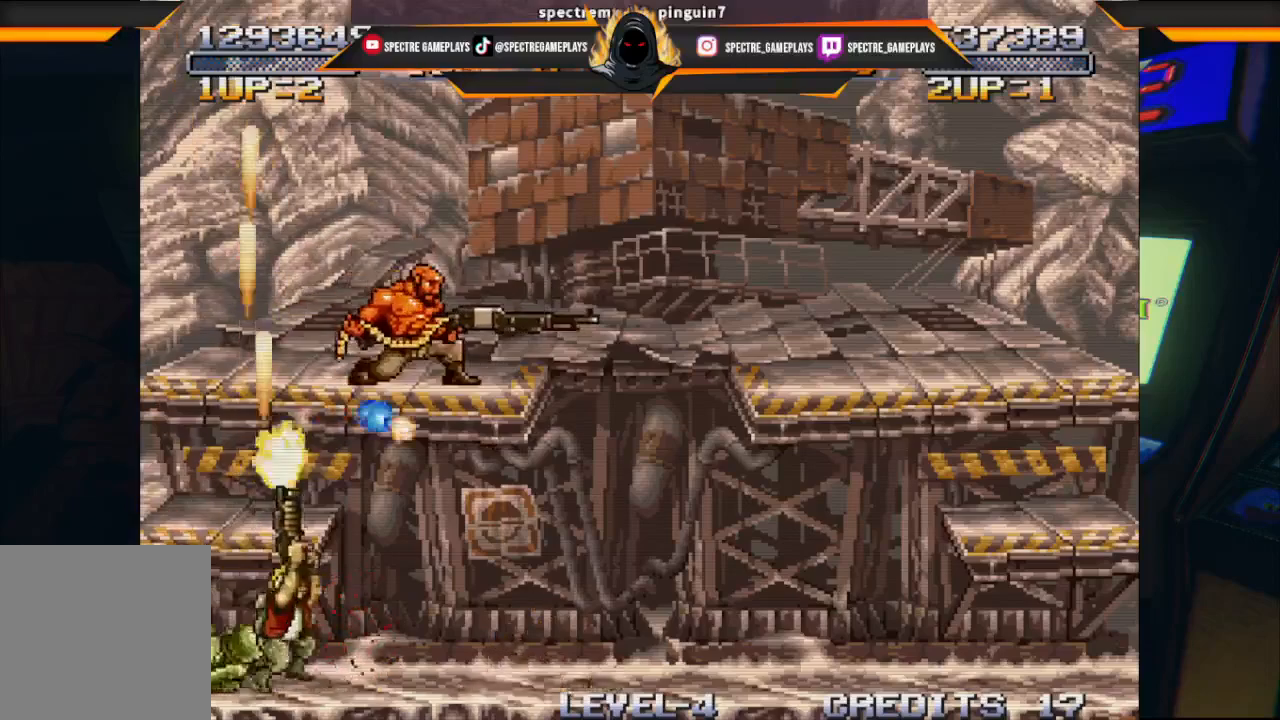
{"buttons": ["DPAD_UP", "DPAD_LEFT"], "left_stick": "center", "events": [[134, "X", "down"], [267, "X", "up"], [334, "DPAD_RIGHT", "up"], [334, "X", "down"], [467, "DPAD_LEFT", "down"], [467, "X", "up"]]}
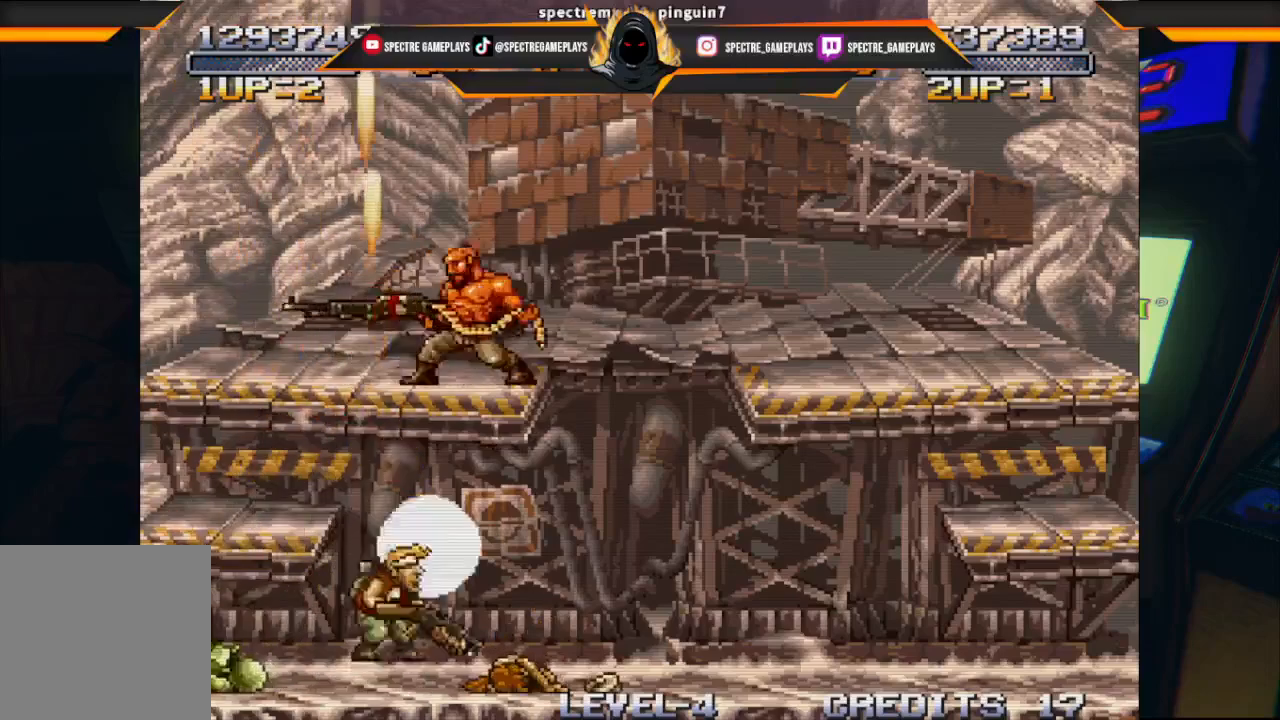
{"buttons": ["DPAD_UP", "DPAD_RIGHT"], "left_stick": "center", "events": [[33, "X", "down"], [166, "X", "up"], [233, "X", "down"], [333, "DPAD_LEFT", "up"], [400, "DPAD_RIGHT", "down"], [400, "X", "up"]]}